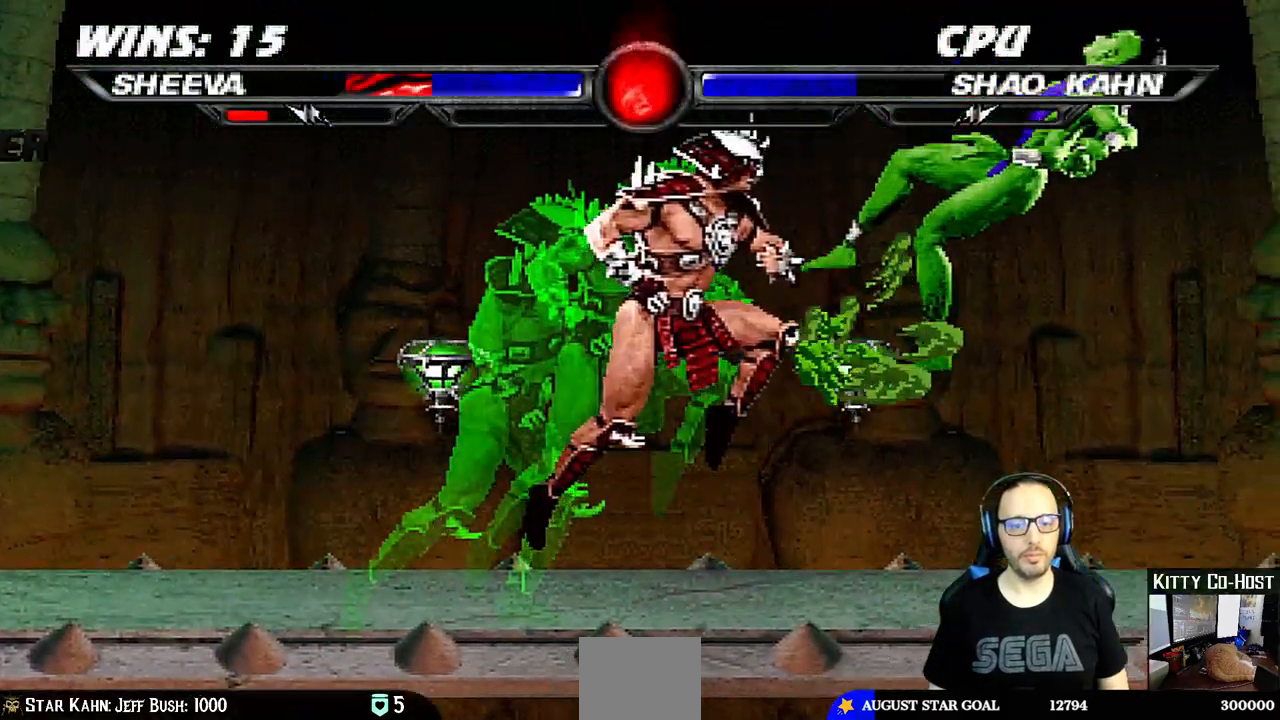
Gameplay with a controller (PlayStation layout); each line is a JSON object with the inputs held at the frame after it. "events" lists button and stick changes between this image and that frame as [ms after this image, input, new state], when the widget could be followed in between.
{"buttons": [], "left_stick": "center", "right_stick": "center"}
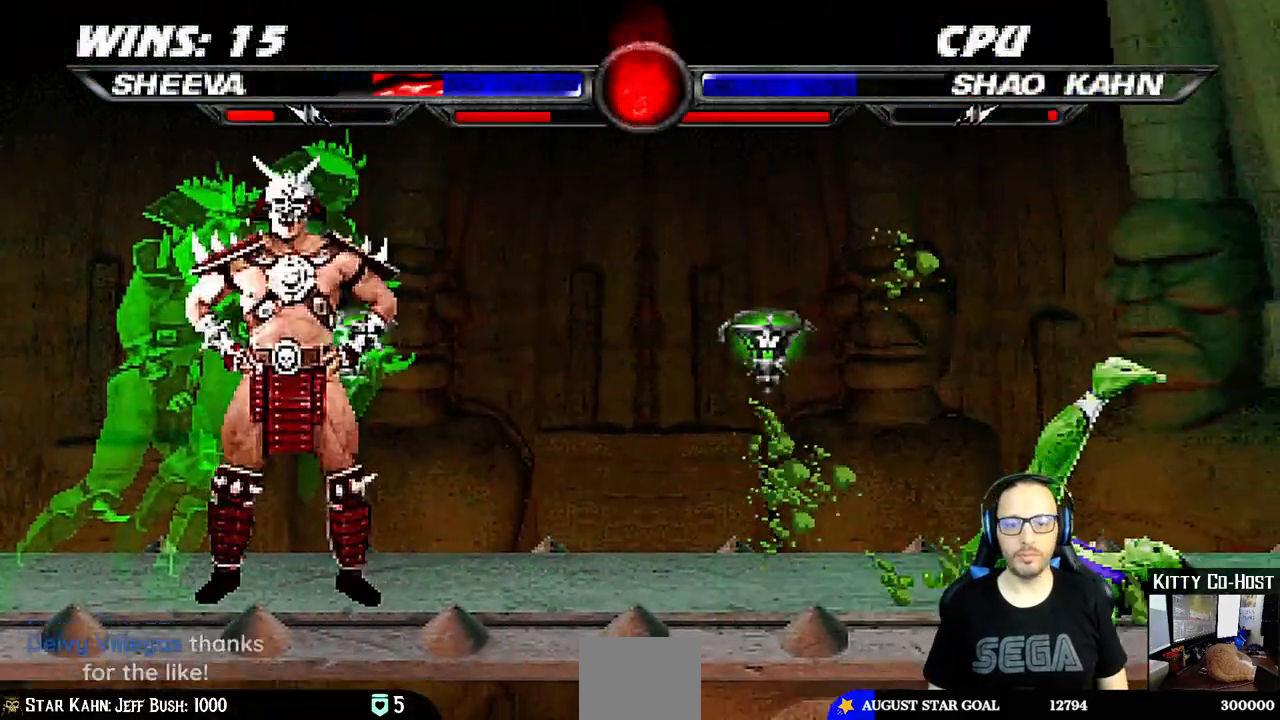
{"buttons": ["L1", "DPAD_LEFT"], "left_stick": "center", "right_stick": "center", "events": [[450, "DPAD_LEFT", "down"], [450, "L1", "down"]]}
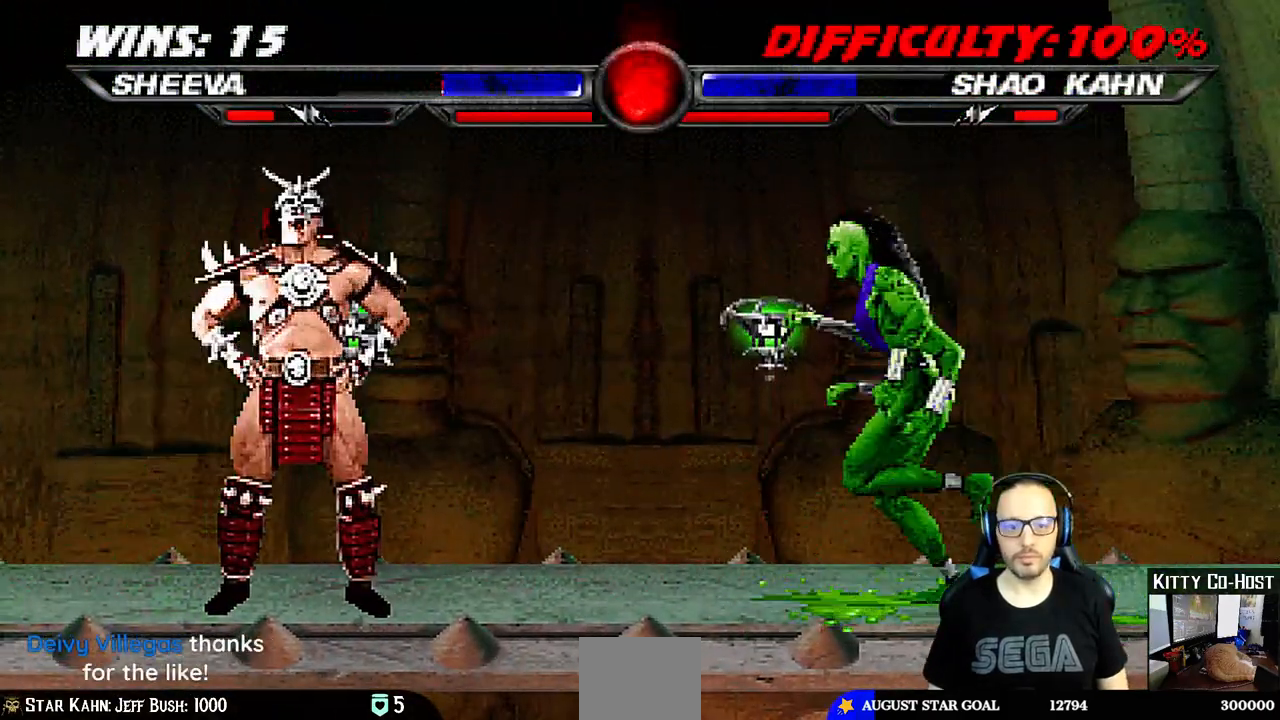
{"buttons": ["L1"], "left_stick": "center", "right_stick": "center", "events": [[33, "DPAD_UP", "down"], [150, "DPAD_LEFT", "up"], [200, "DPAD_UP", "up"], [400, "SQUARE", "down"], [483, "SQUARE", "up"]]}
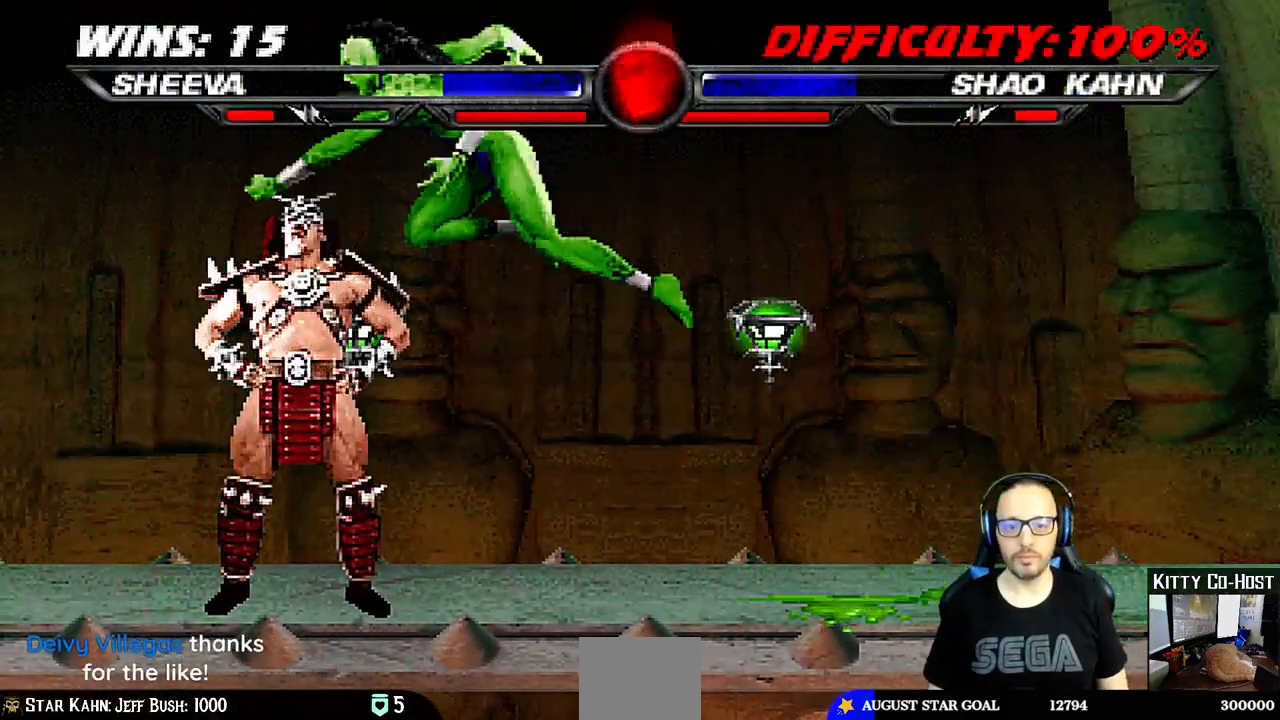
{"buttons": ["CROSS", "L1", "DPAD_RIGHT"], "left_stick": "center", "right_stick": "center", "events": [[17, "DPAD_RIGHT", "down"], [83, "SQUARE", "down"], [133, "SQUARE", "up"], [217, "SQUARE", "down"], [367, "CROSS", "down"], [383, "SQUARE", "up"], [433, "right_stick", "up-right"], [483, "right_stick", "center"]]}
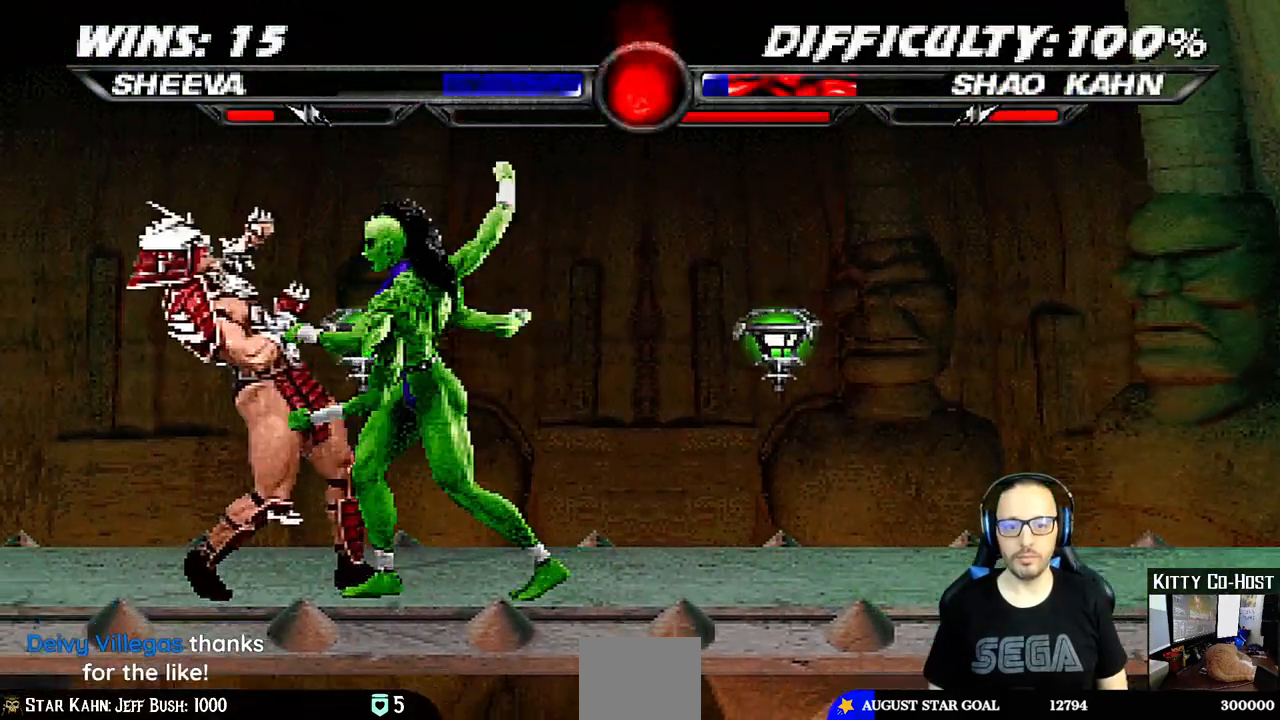
{"buttons": ["CIRCLE", "L1", "DPAD_RIGHT"], "left_stick": "center", "right_stick": "center", "events": [[17, "CROSS", "up"], [83, "TRIANGLE", "down"], [167, "TRIANGLE", "up"], [250, "TRIANGLE", "down"], [317, "TRIANGLE", "up"], [400, "TRIANGLE", "down"], [450, "TRIANGLE", "up"], [467, "CIRCLE", "down"]]}
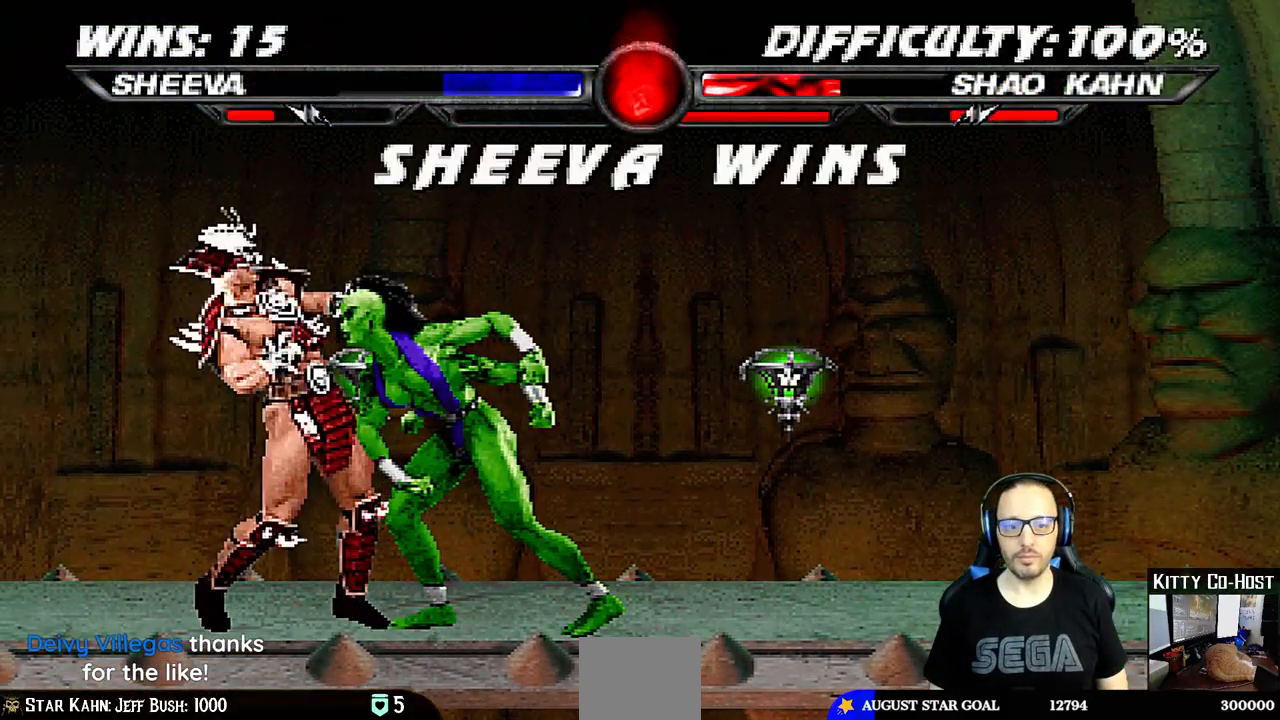
{"buttons": [], "left_stick": "center", "right_stick": "center", "events": [[50, "CIRCLE", "up"], [200, "L1", "up"], [217, "DPAD_RIGHT", "up"]]}
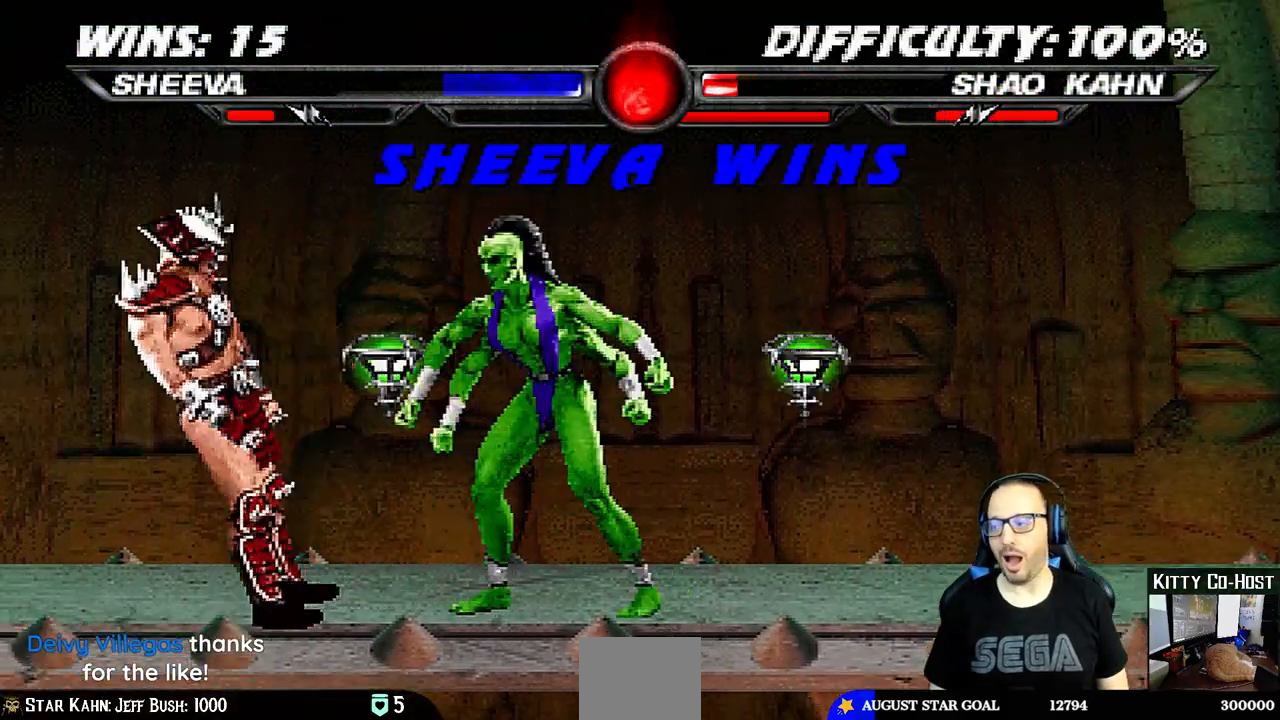
{"buttons": [], "left_stick": "center", "right_stick": "center", "events": []}
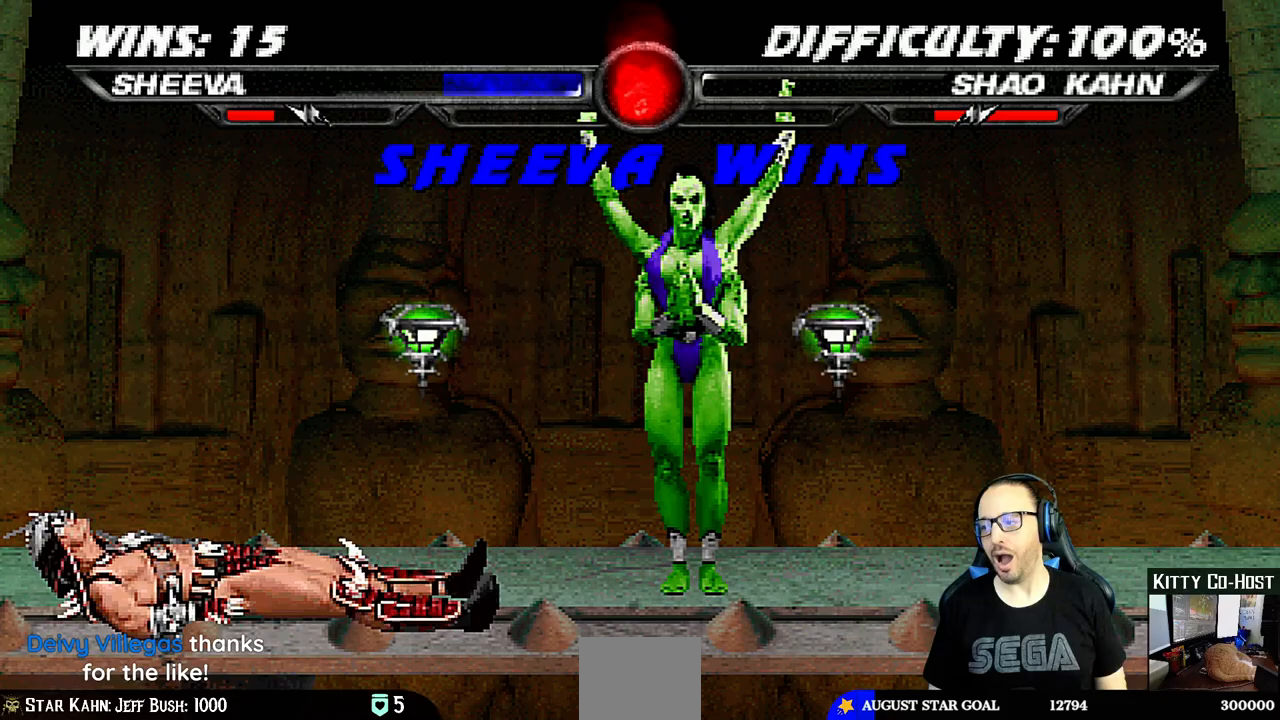
{"buttons": [], "left_stick": "center", "right_stick": "center", "events": []}
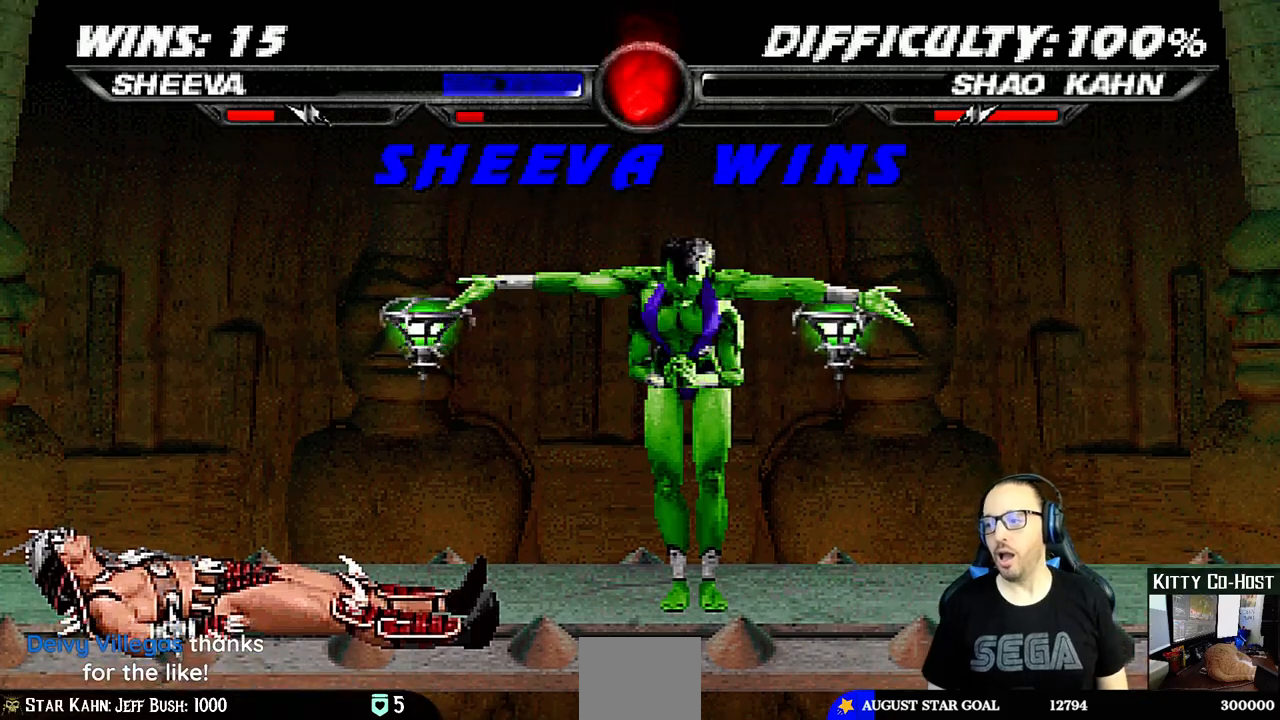
{"buttons": [], "left_stick": "center", "right_stick": "center", "events": []}
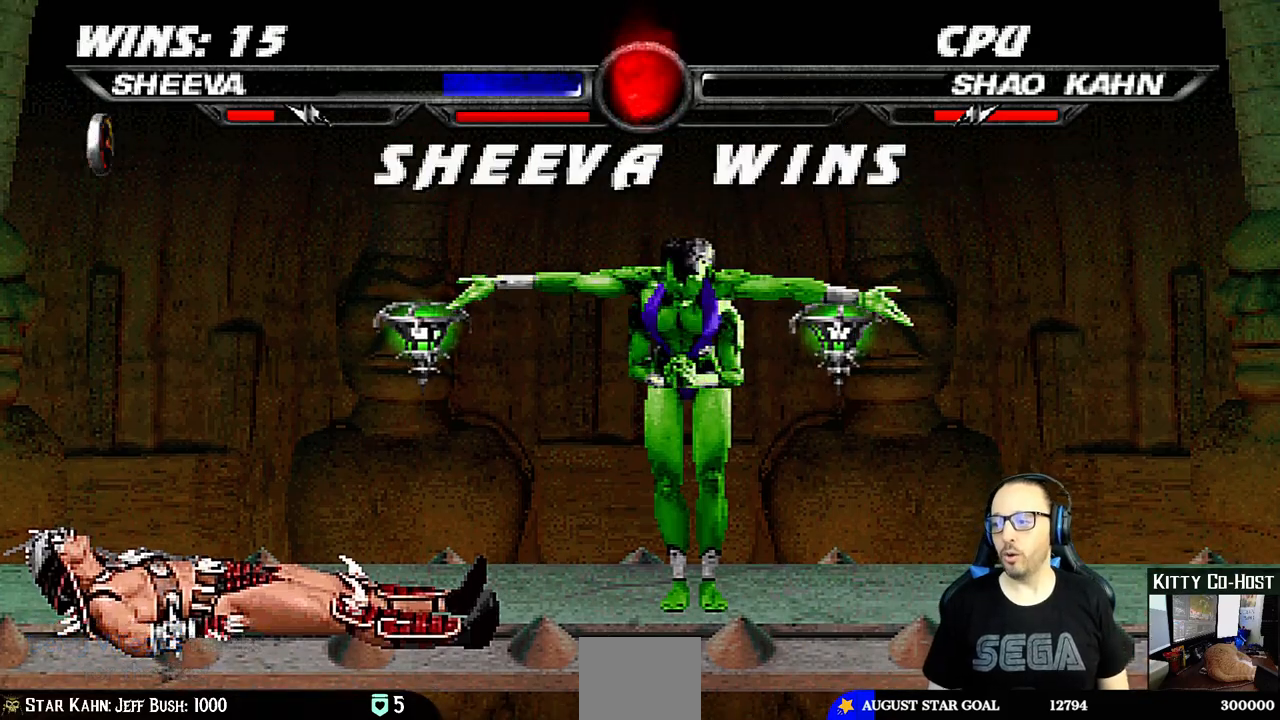
{"buttons": [], "left_stick": "center", "right_stick": "center", "events": []}
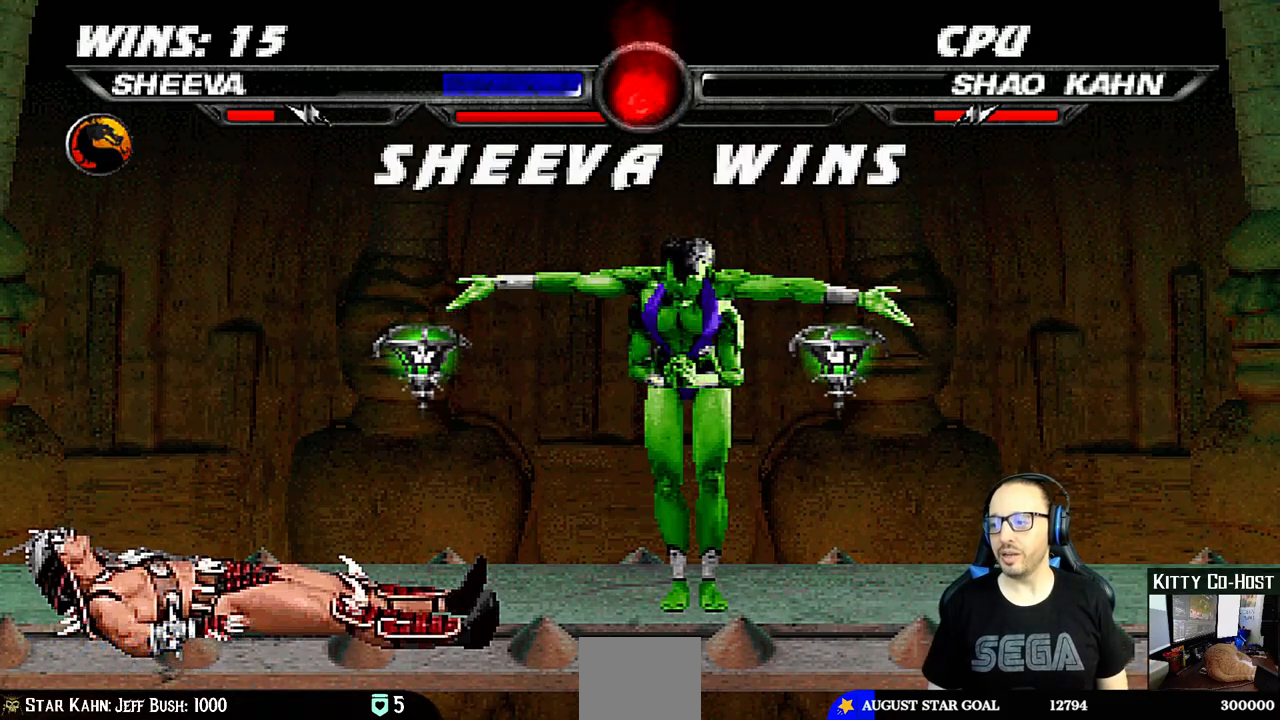
{"buttons": [], "left_stick": "center", "right_stick": "center", "events": []}
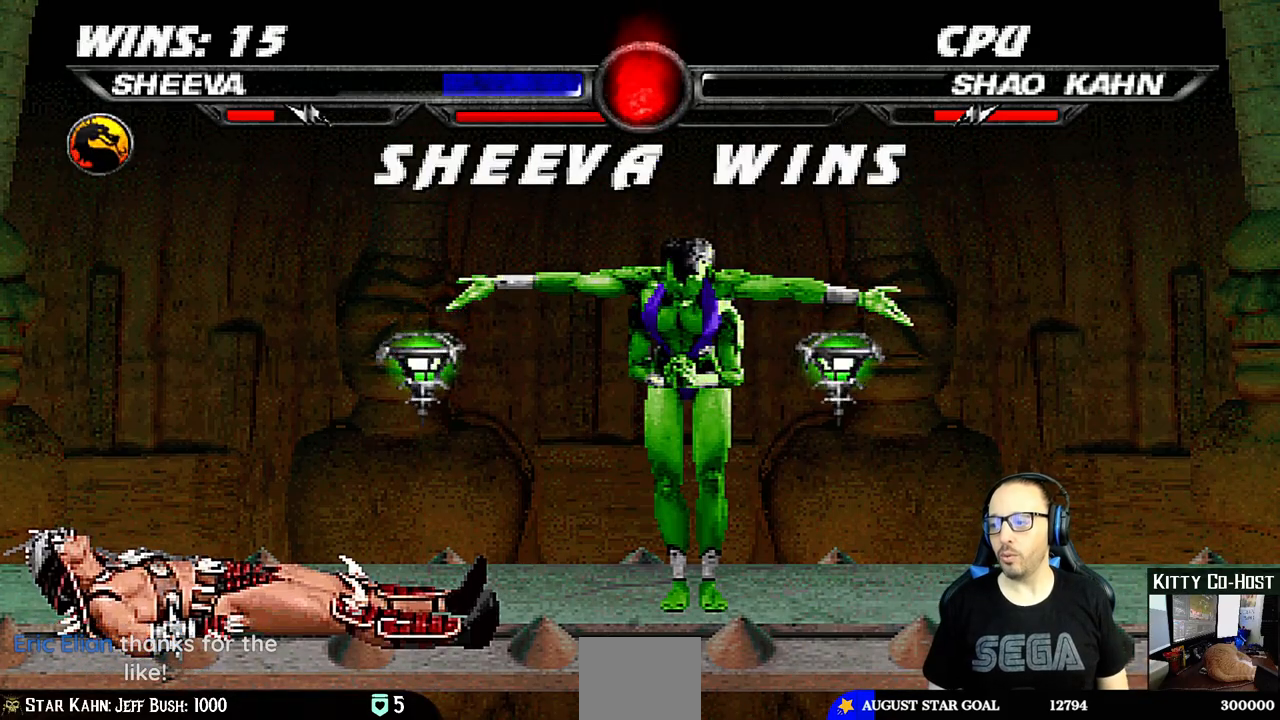
{"buttons": [], "left_stick": "center", "right_stick": "center", "events": []}
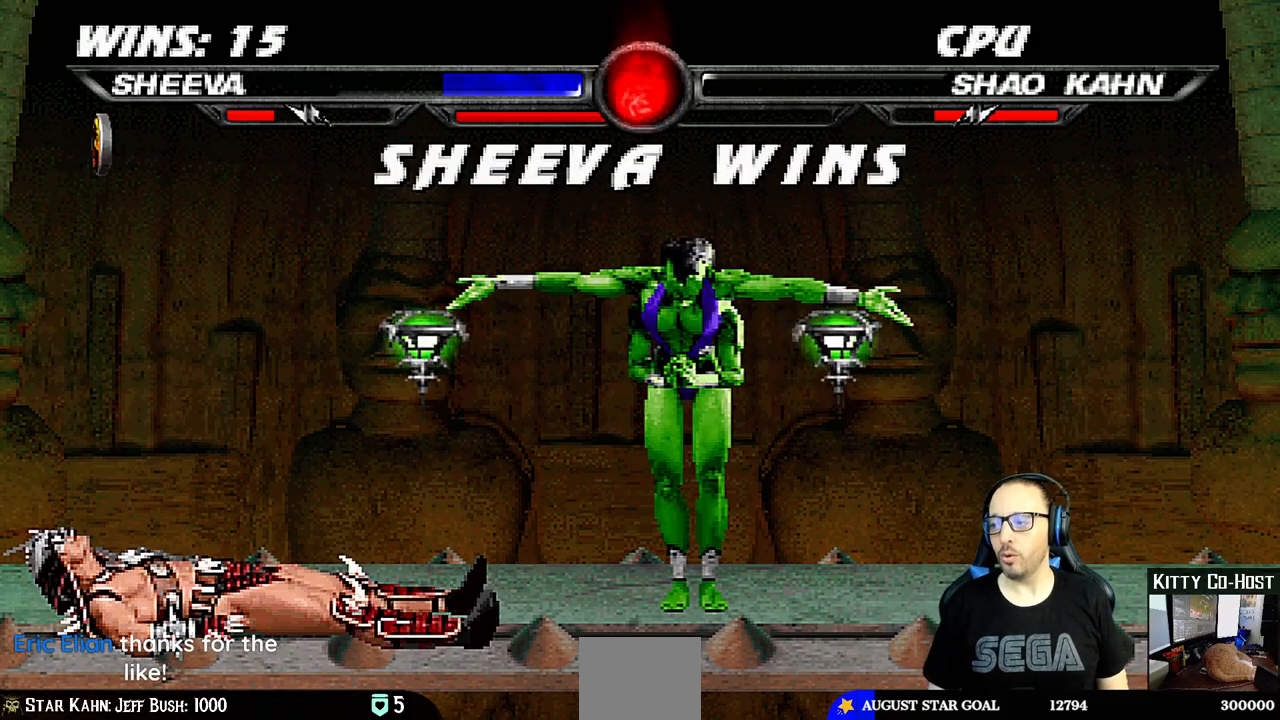
{"buttons": [], "left_stick": "center", "right_stick": "center", "events": []}
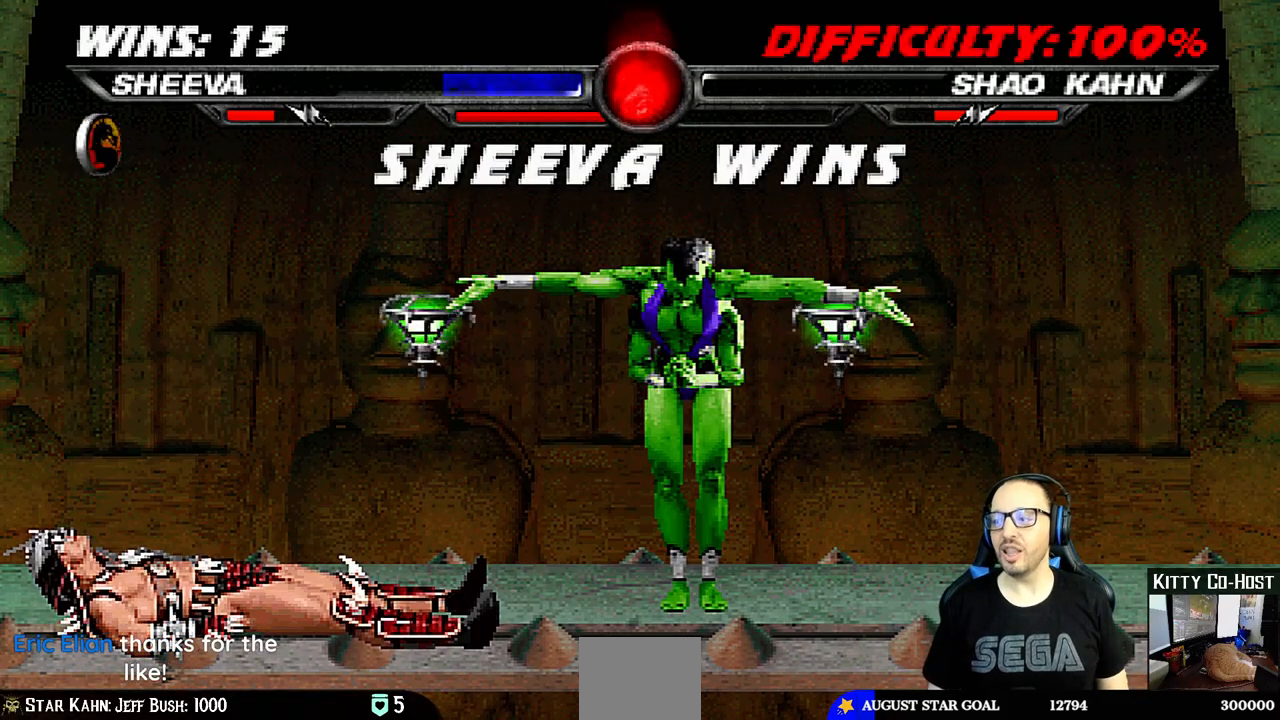
{"buttons": [], "left_stick": "center", "right_stick": "center", "events": []}
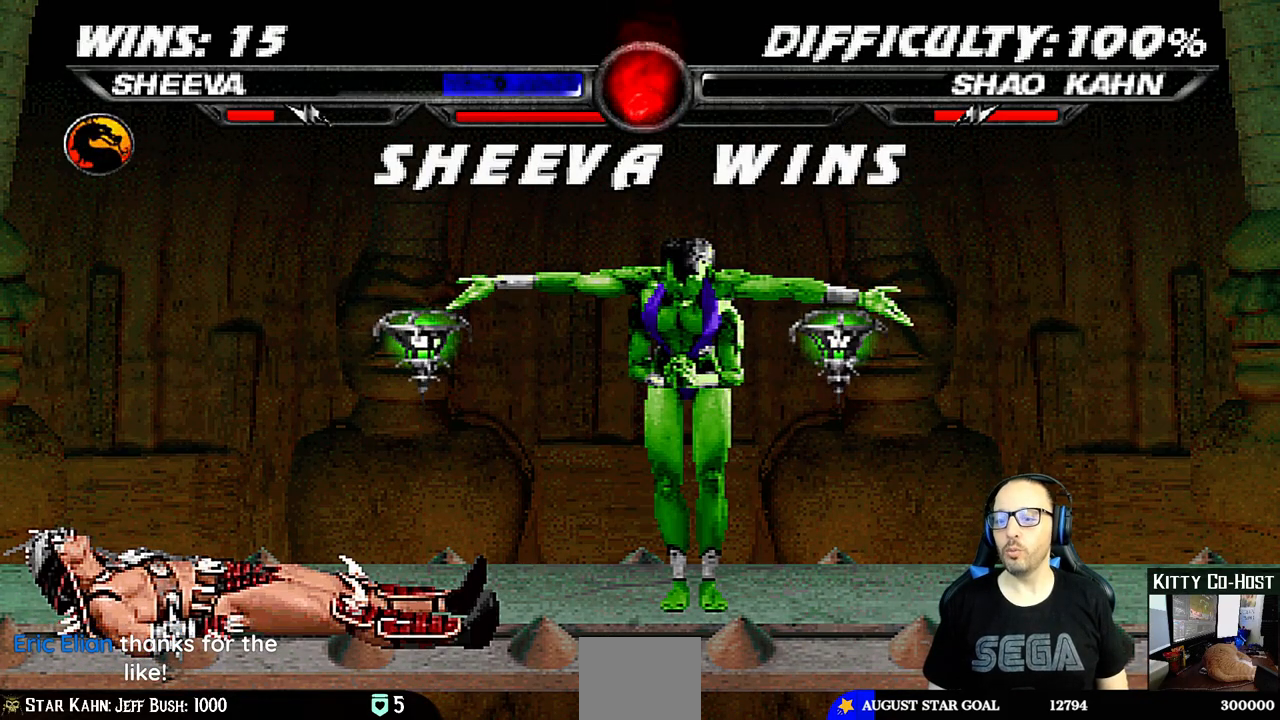
{"buttons": [], "left_stick": "center", "right_stick": "center", "events": [[183, "CROSS", "down"], [250, "CROSS", "up"]]}
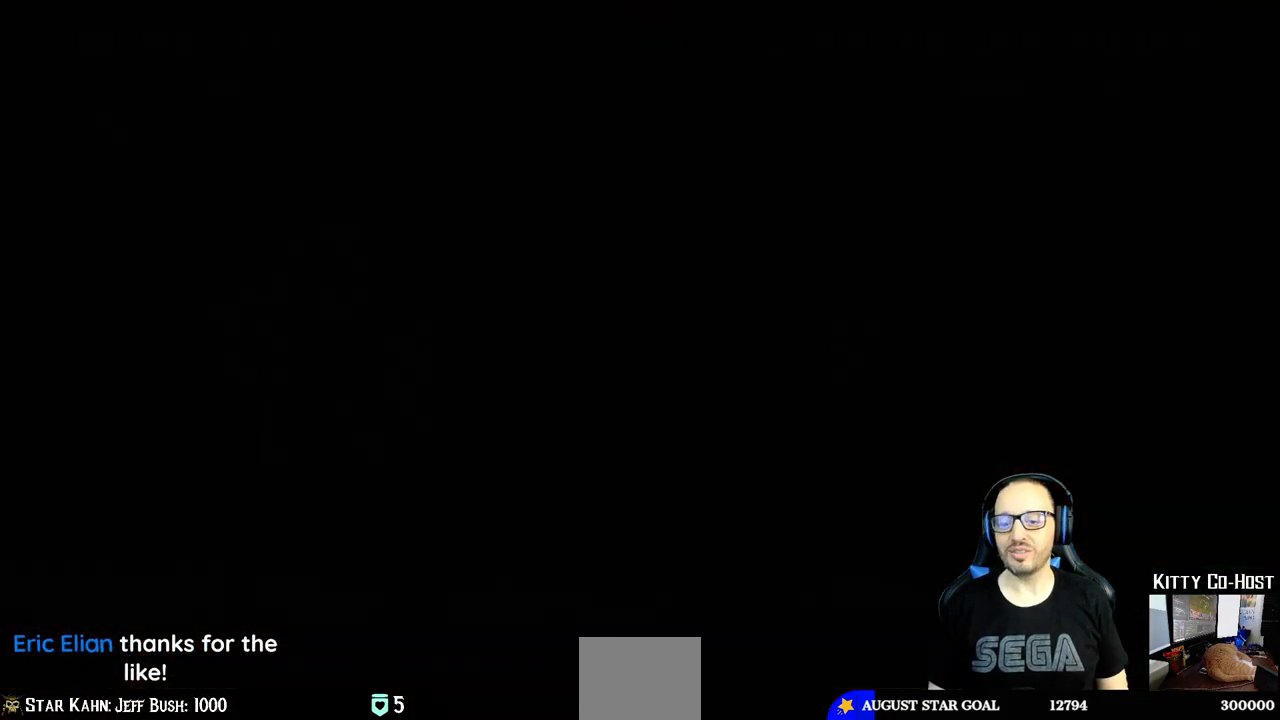
{"buttons": [], "left_stick": "center", "right_stick": "center", "events": []}
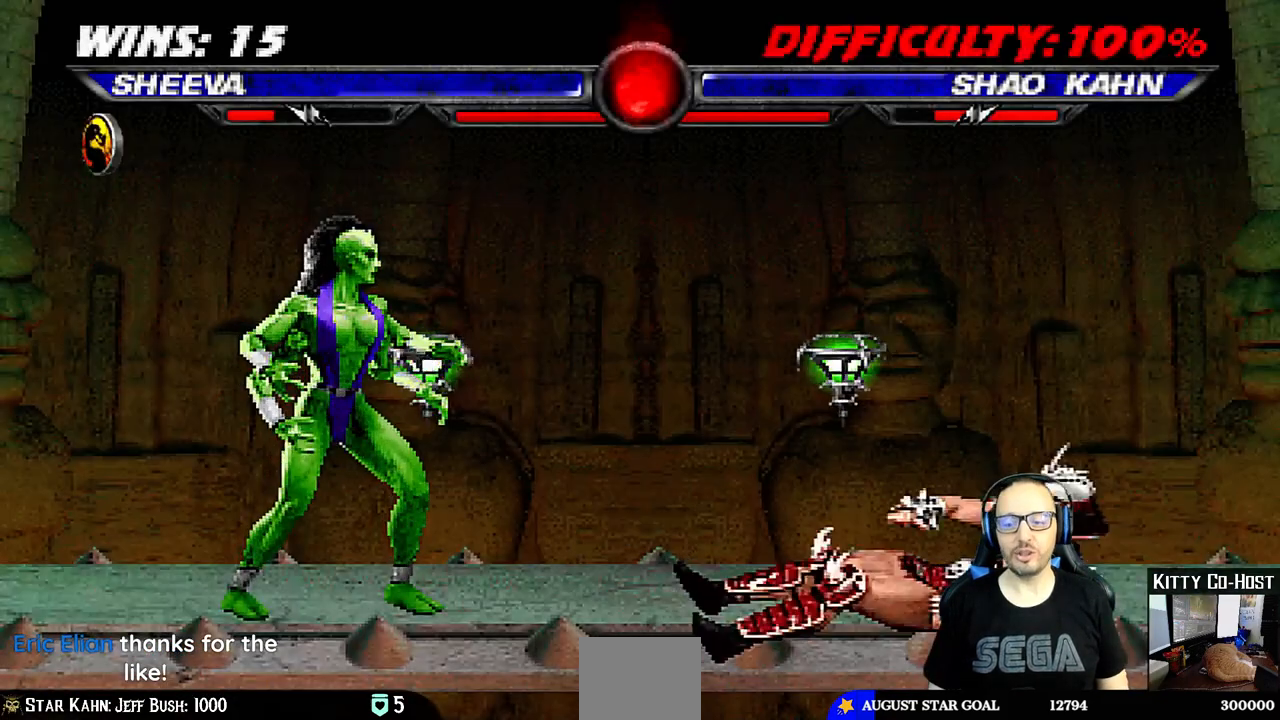
{"buttons": ["CIRCLE"], "left_stick": "center", "right_stick": "center", "events": [[117, "CROSS", "down"], [200, "L1", "down"], [317, "CROSS", "up"], [333, "L1", "up"], [417, "CIRCLE", "down"]]}
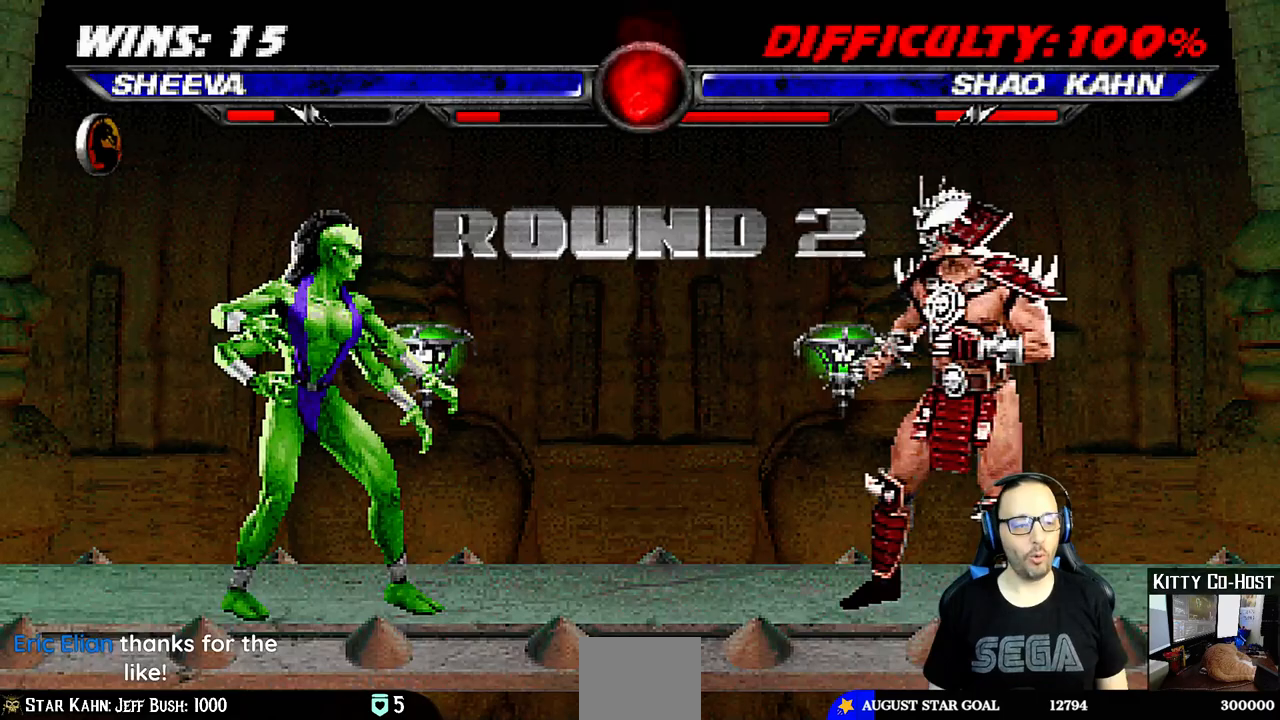
{"buttons": [], "left_stick": "center", "right_stick": "center", "events": [[33, "L1", "down"], [67, "CIRCLE", "up"], [133, "L1", "up"], [333, "R1", "down"], [467, "R1", "up"]]}
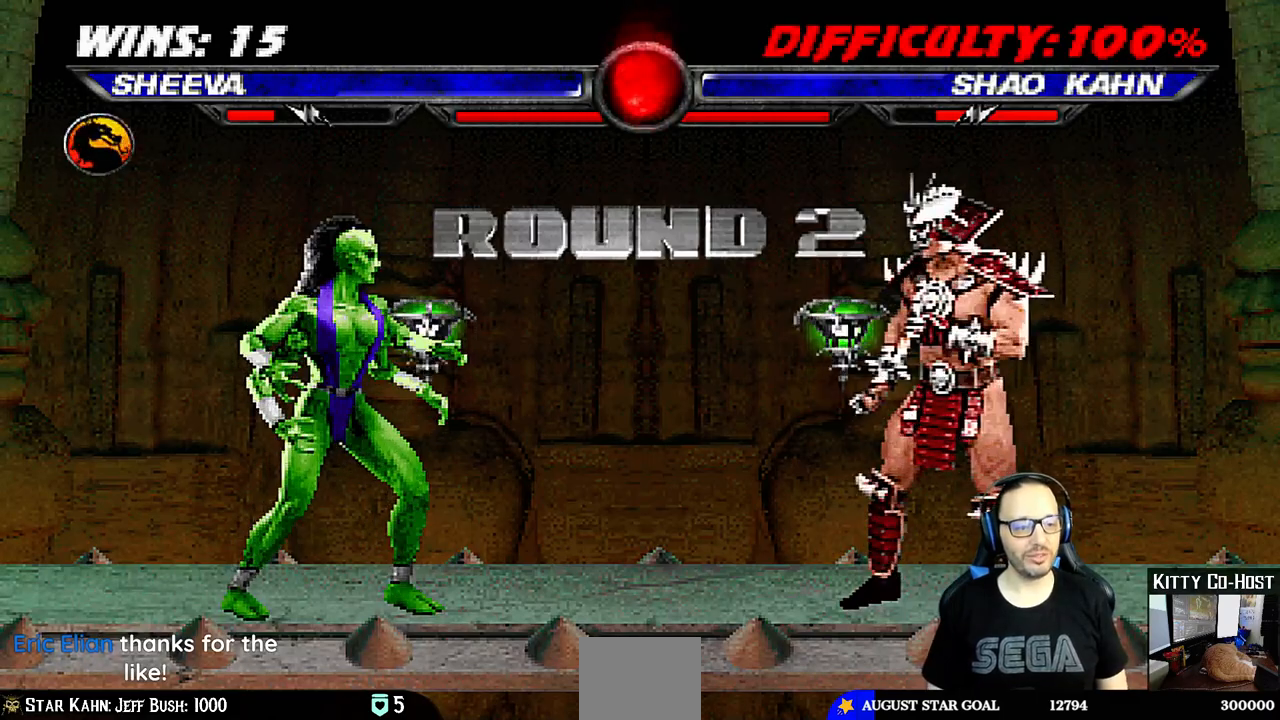
{"buttons": [], "left_stick": "center", "right_stick": "center", "events": [[150, "DPAD_DOWN", "down"], [233, "DPAD_DOWN", "up"], [233, "DPAD_RIGHT", "down"], [233, "SQUARE", "down"], [267, "DPAD_RIGHT", "up"], [350, "SQUARE", "up"]]}
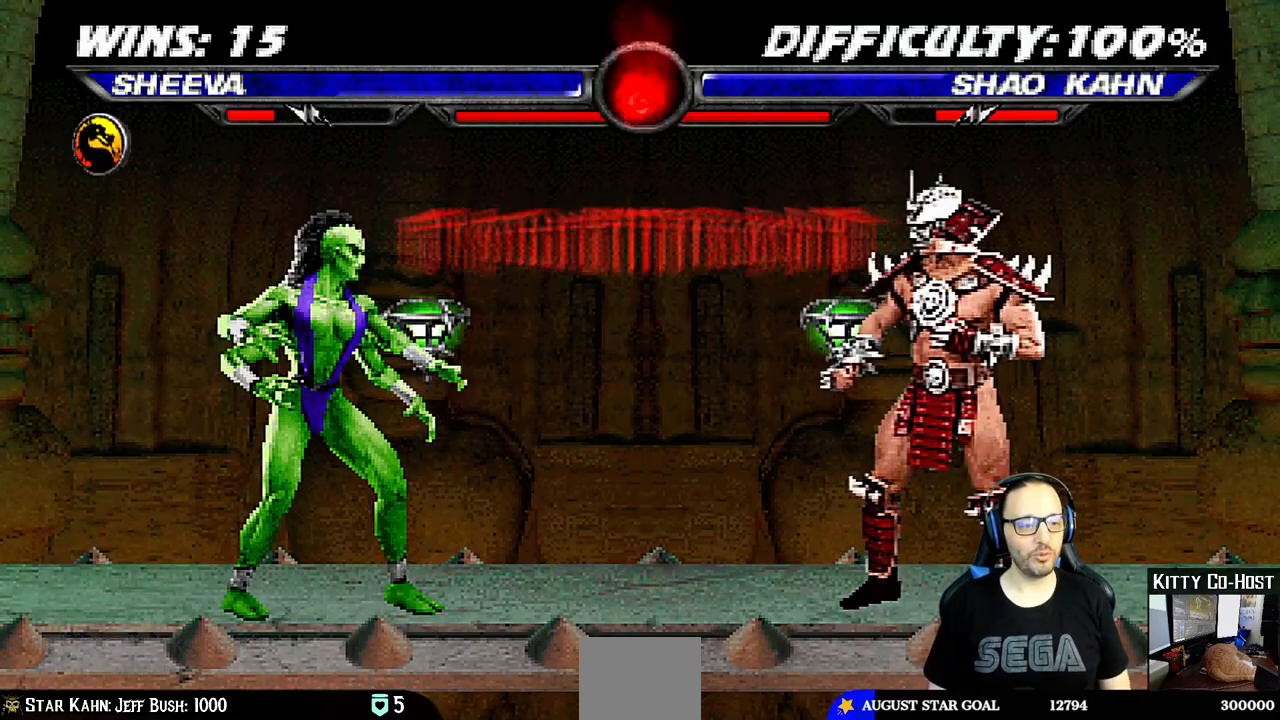
{"buttons": [], "left_stick": "center", "right_stick": "center", "events": []}
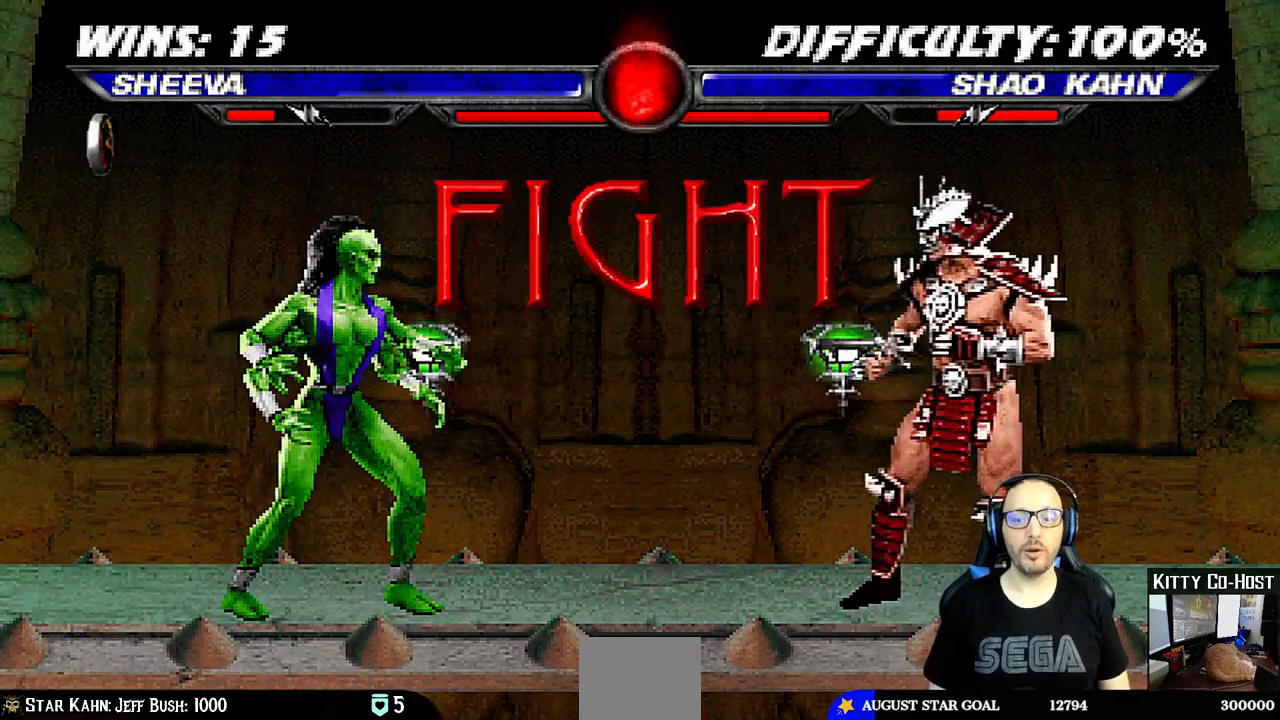
{"buttons": ["SQUARE", "DPAD_DOWN", "DPAD_RIGHT"], "left_stick": "center", "right_stick": "center", "events": [[100, "DPAD_DOWN", "down"], [150, "DPAD_RIGHT", "down"], [167, "DPAD_DOWN", "up"], [250, "SQUARE", "down"], [283, "DPAD_RIGHT", "up"], [367, "SQUARE", "up"], [433, "DPAD_DOWN", "down"], [450, "SQUARE", "down"], [467, "DPAD_RIGHT", "down"]]}
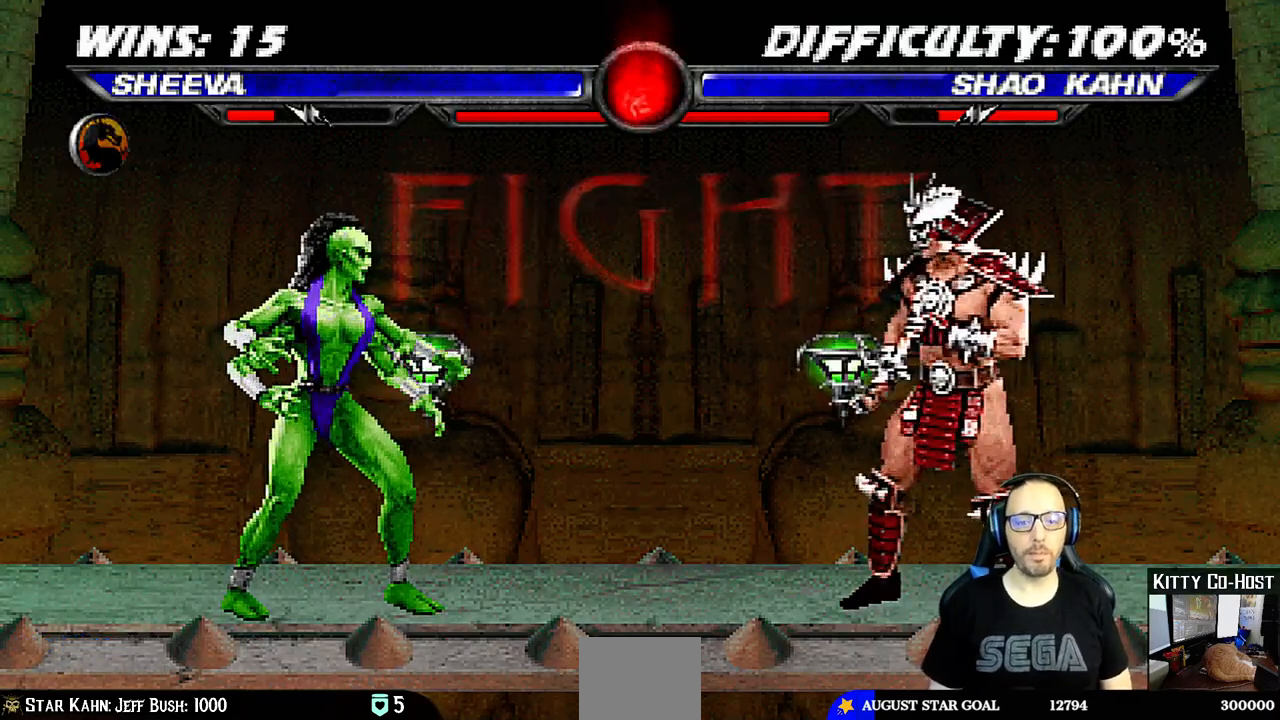
{"buttons": [], "left_stick": "center", "right_stick": "center", "events": [[17, "DPAD_DOWN", "up"], [67, "SQUARE", "up"], [83, "DPAD_RIGHT", "up"], [100, "SQUARE", "down"], [250, "DPAD_DOWN", "down"], [250, "SQUARE", "up"], [267, "DPAD_RIGHT", "down"], [283, "DPAD_DOWN", "up"], [283, "SQUARE", "down"], [350, "SQUARE", "up"], [367, "DPAD_RIGHT", "up"]]}
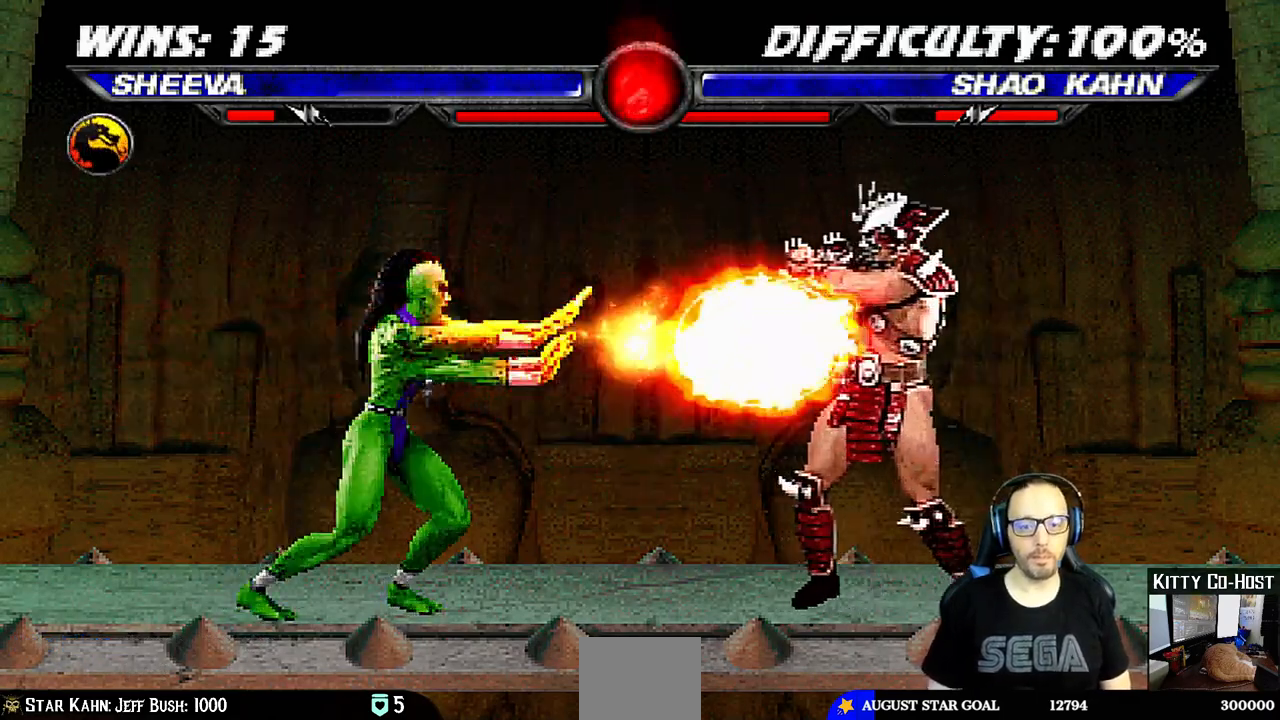
{"buttons": ["L1", "DPAD_UP", "DPAD_LEFT"], "left_stick": "center", "right_stick": "center", "events": [[450, "L1", "down"], [467, "DPAD_LEFT", "down"], [467, "DPAD_UP", "down"]]}
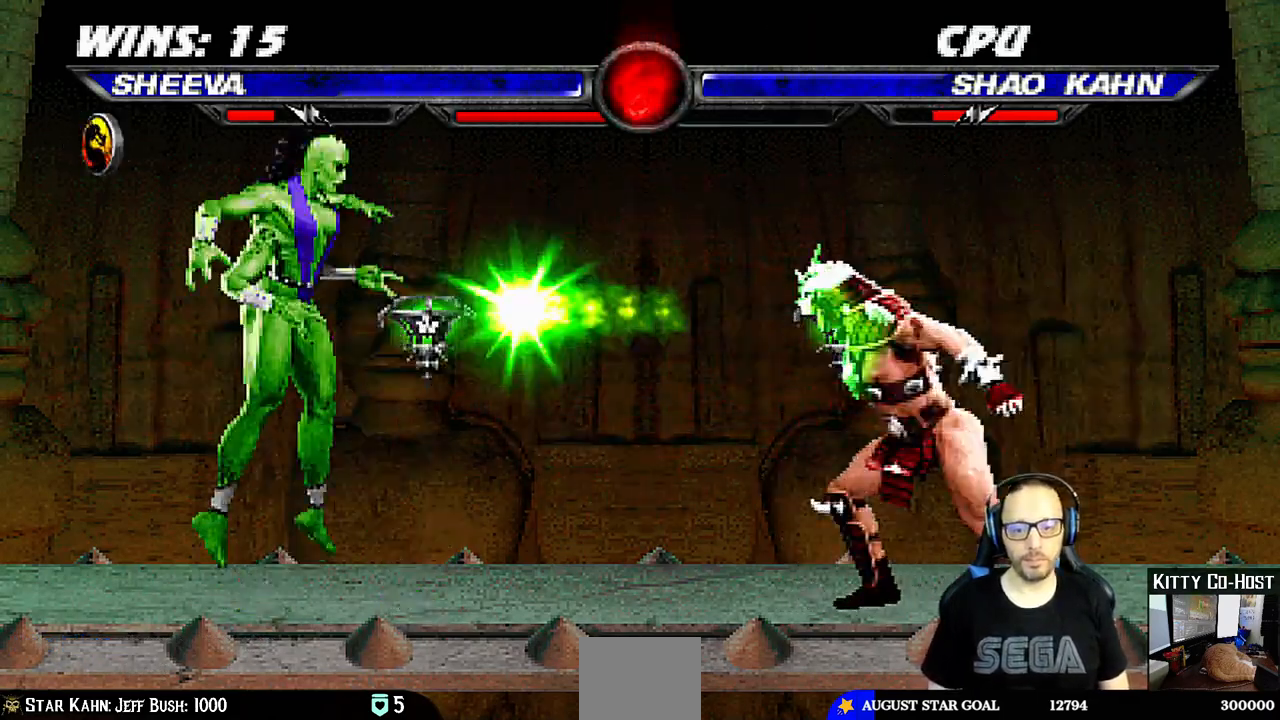
{"buttons": [], "left_stick": "center", "right_stick": "center", "events": [[117, "TRIANGLE", "down"], [200, "DPAD_LEFT", "up"], [200, "DPAD_UP", "up"], [217, "L1", "up"], [250, "TRIANGLE", "up"]]}
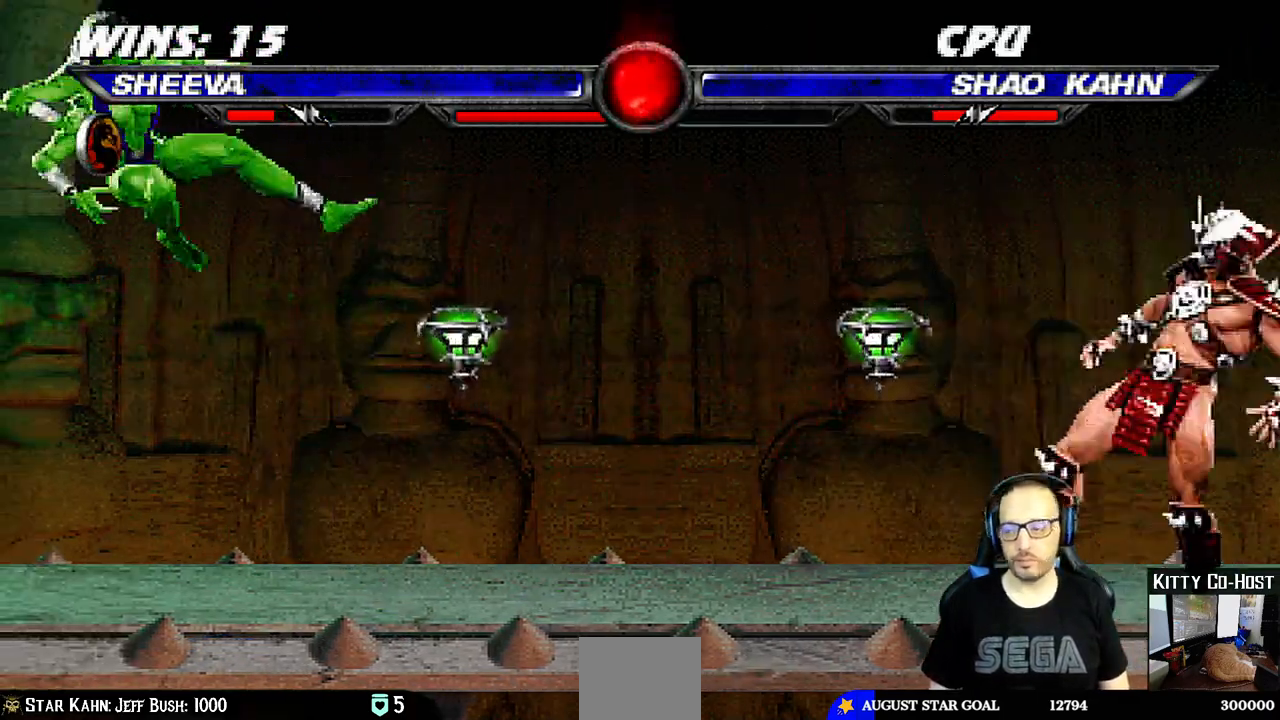
{"buttons": ["L1", "DPAD_UP", "DPAD_RIGHT"], "left_stick": "center", "right_stick": "center", "events": [[200, "DPAD_RIGHT", "down"], [217, "L1", "down"], [300, "DPAD_UP", "down"]]}
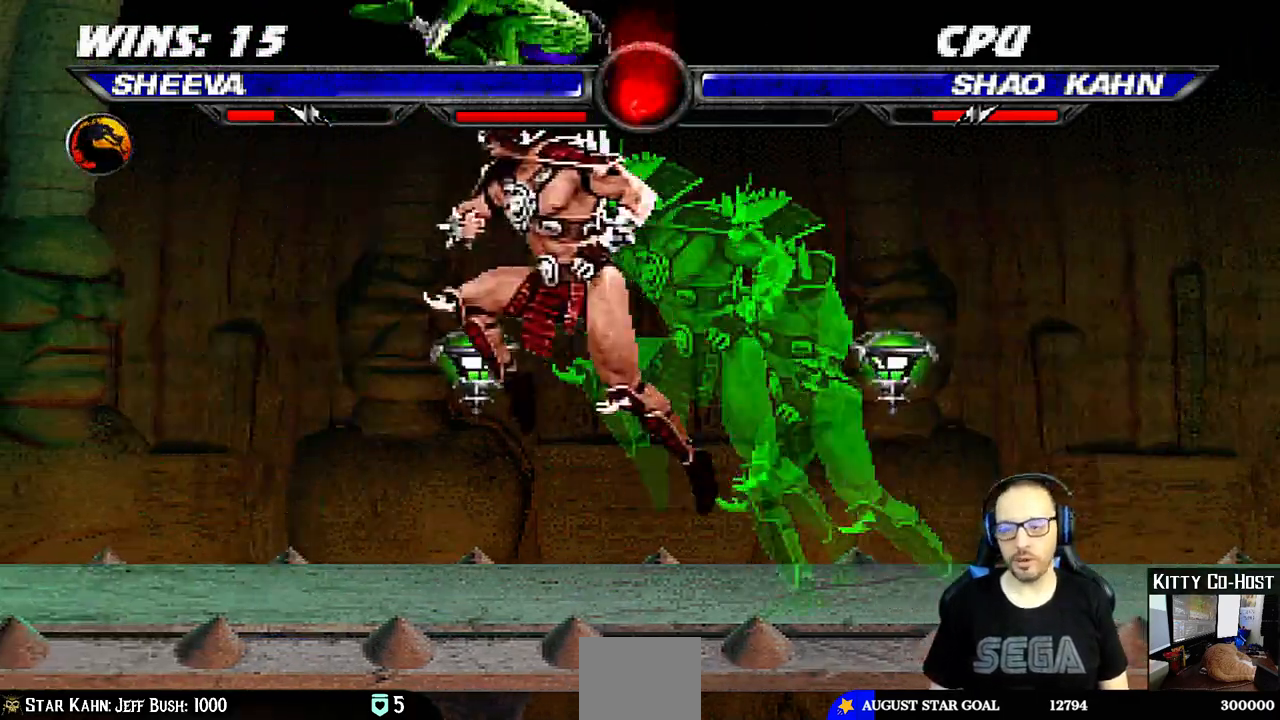
{"buttons": ["L1", "R1", "DPAD_DOWN", "DPAD_LEFT"], "left_stick": "center", "right_stick": "center"}
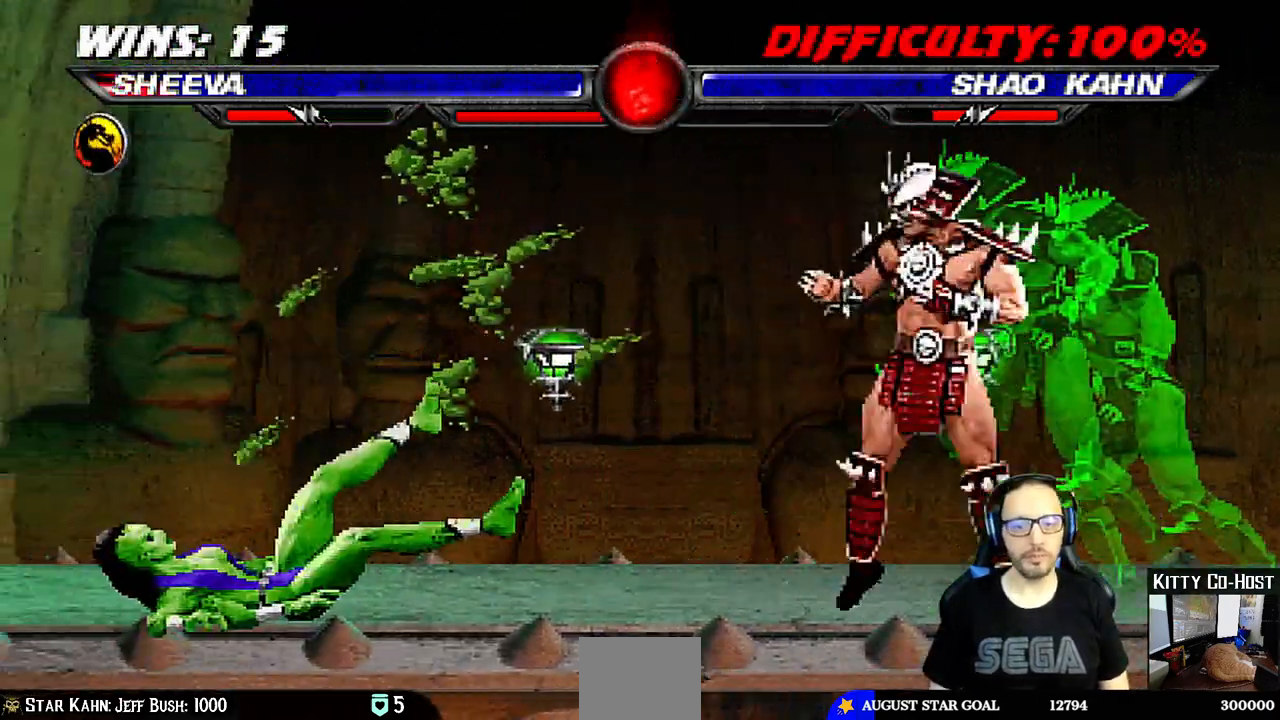
{"buttons": ["TRIANGLE", "L1"], "left_stick": "center", "right_stick": "center", "events": [[17, "DPAD_DOWN", "up"], [17, "DPAD_LEFT", "up"], [33, "L1", "up"], [67, "R1", "up"], [267, "DPAD_LEFT", "down"], [267, "L1", "down"], [283, "DPAD_UP", "down"], [417, "TRIANGLE", "down"], [467, "DPAD_LEFT", "up"], [500, "DPAD_UP", "up"]]}
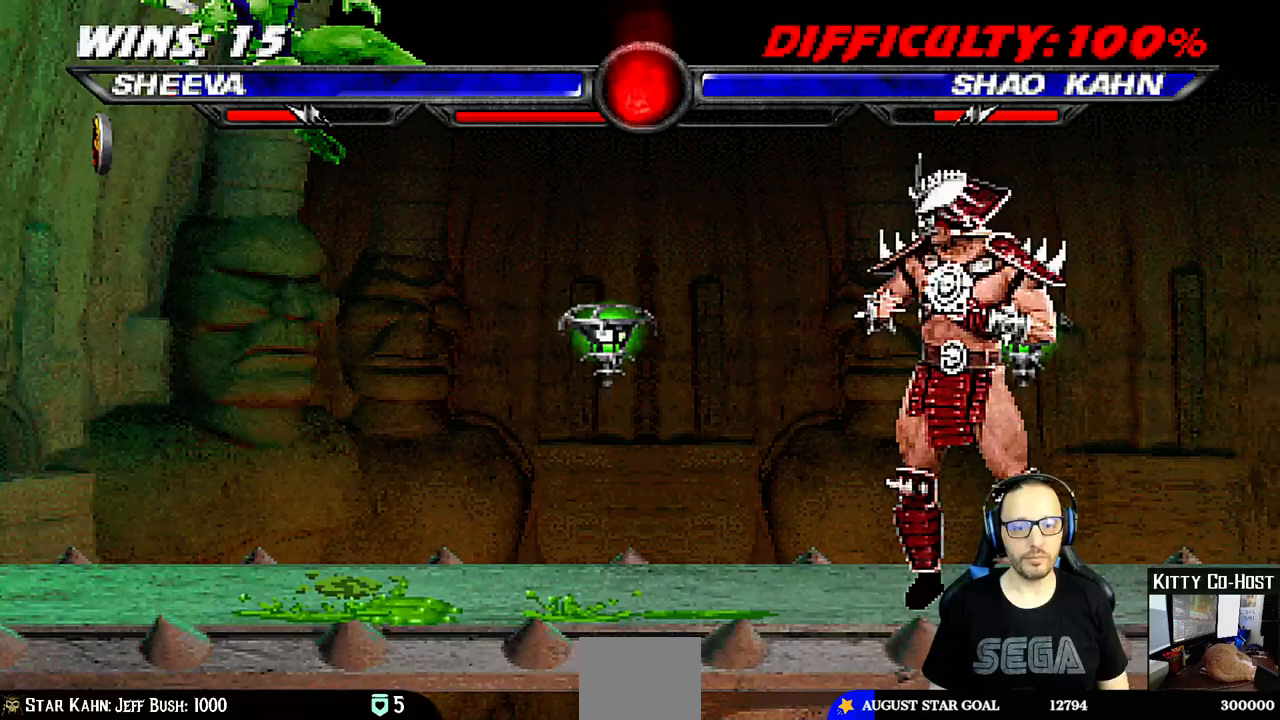
{"buttons": ["R1"], "left_stick": "center", "right_stick": "center", "events": [[17, "TRIANGLE", "up"], [33, "L1", "up"], [83, "TRIANGLE", "down"], [200, "TRIANGLE", "up"], [300, "DPAD_DOWN", "down"], [333, "DPAD_RIGHT", "down"], [367, "DPAD_DOWN", "up"], [383, "SQUARE", "down"], [400, "DPAD_RIGHT", "up"], [450, "SQUARE", "up"], [500, "R1", "down"]]}
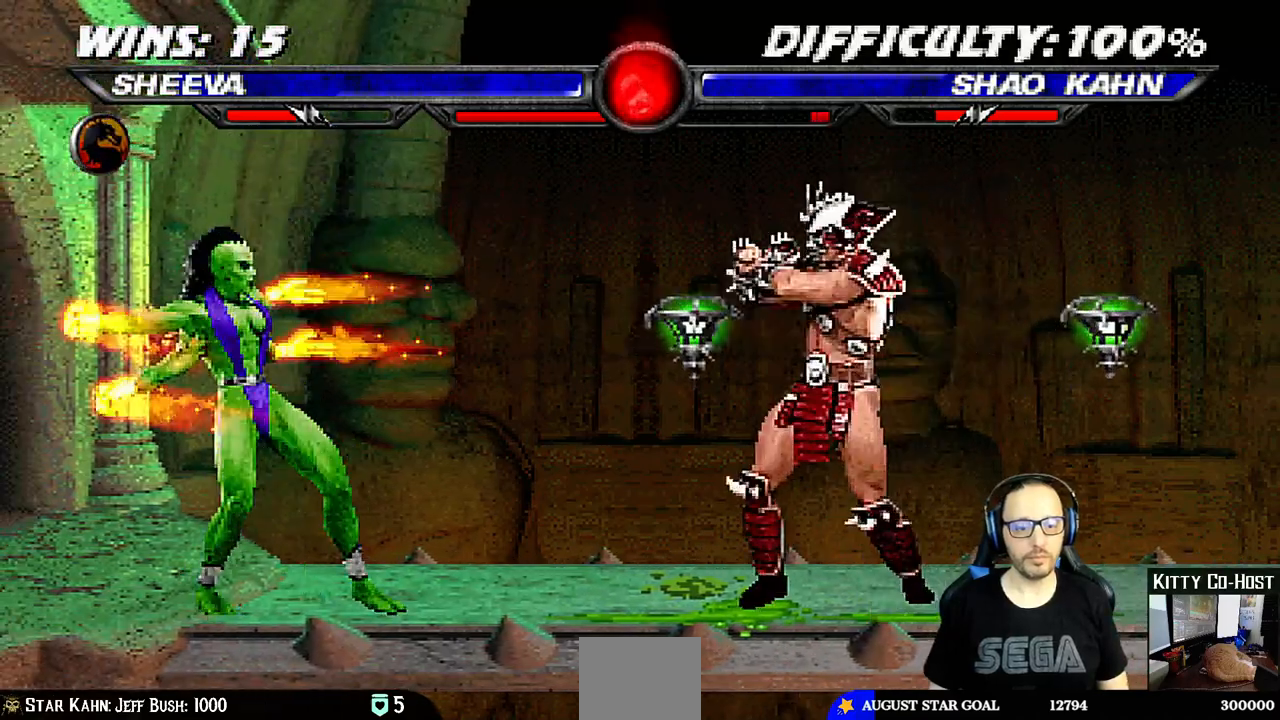
{"buttons": [], "left_stick": "center", "right_stick": "center", "events": [[350, "R1", "up"]]}
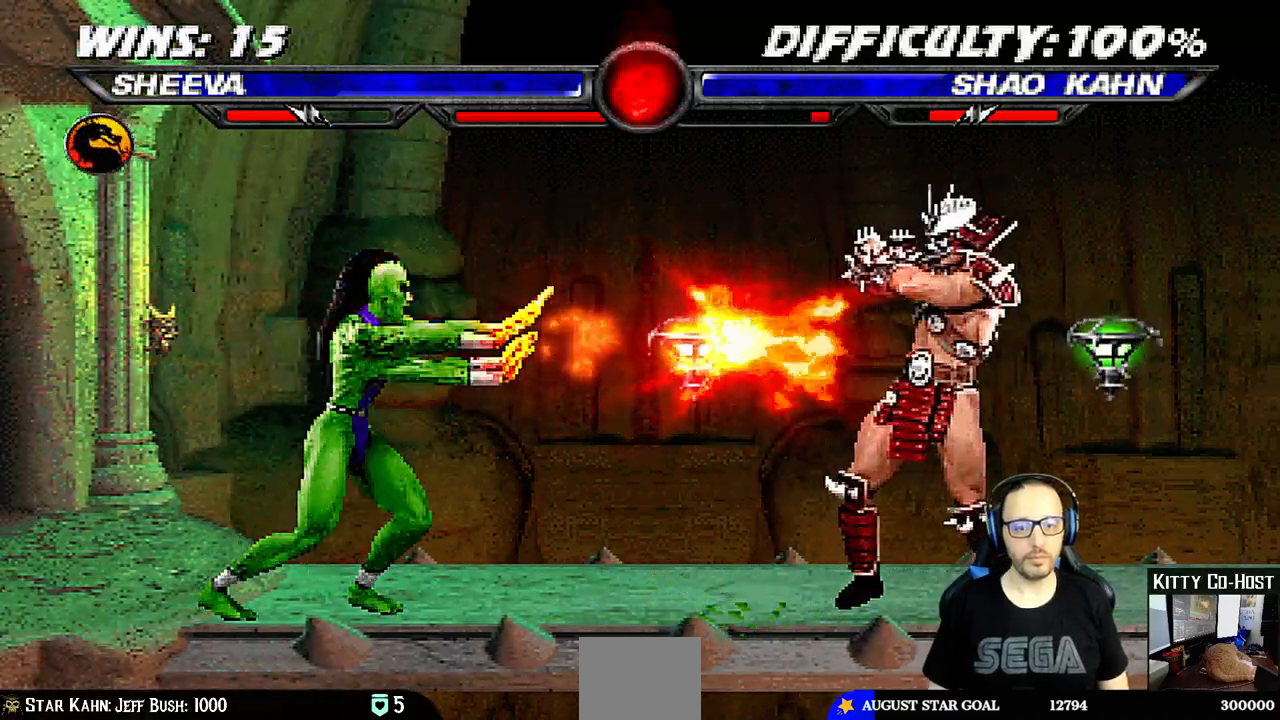
{"buttons": ["L1", "DPAD_UP", "DPAD_RIGHT"], "left_stick": "center", "right_stick": "center", "events": [[250, "DPAD_RIGHT", "down"], [267, "DPAD_UP", "down"], [267, "L1", "down"]]}
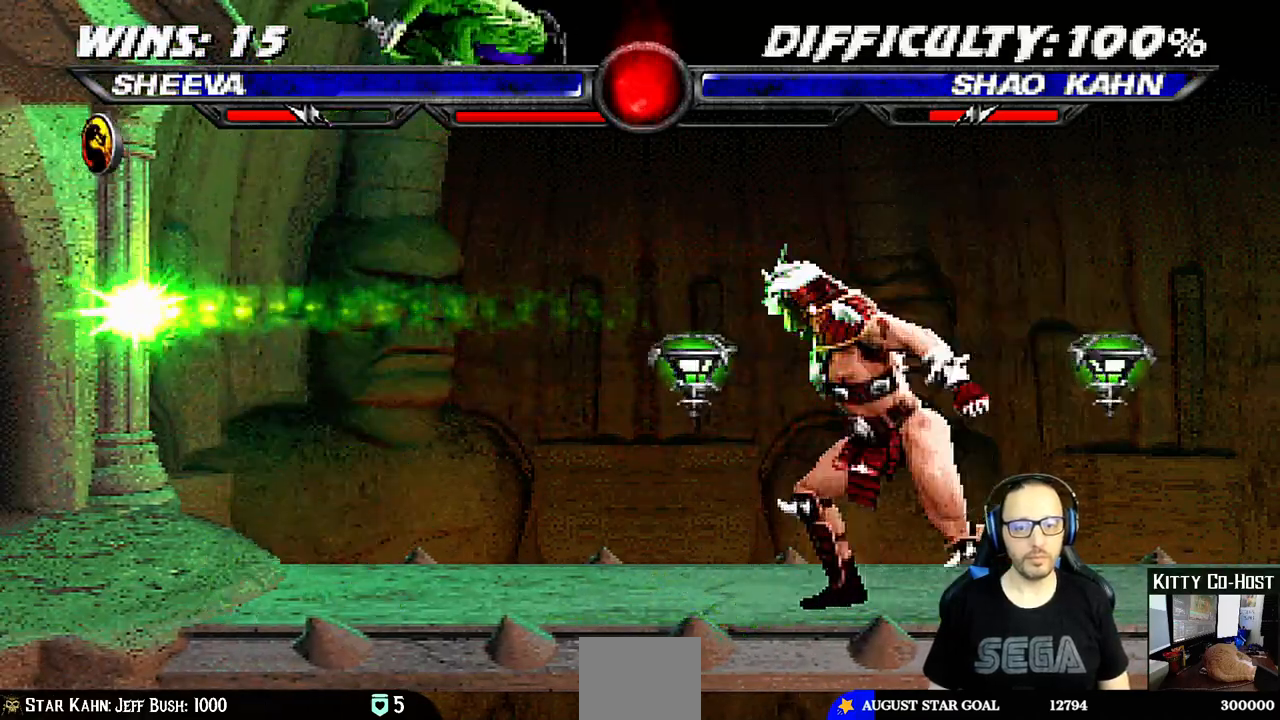
{"buttons": ["SQUARE", "L1"], "left_stick": "center", "right_stick": "center", "events": [[33, "DPAD_RIGHT", "up"], [33, "DPAD_UP", "up"], [117, "SQUARE", "down"], [217, "SQUARE", "up"], [283, "DPAD_RIGHT", "down"], [317, "SQUARE", "down"], [383, "SQUARE", "up"], [400, "DPAD_RIGHT", "up"], [483, "SQUARE", "down"]]}